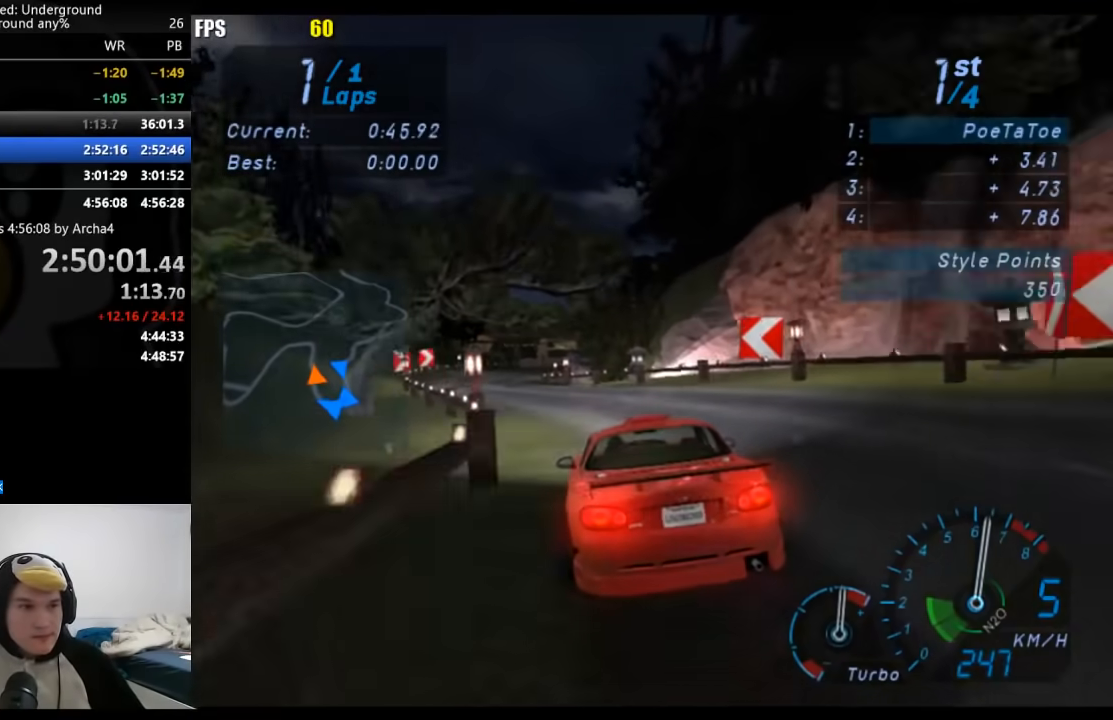
Gameplay with a controller (Xbox layout); each line is a JSON object with the inputs held at the frame after it. "events" lists button and stick changes between this image and that frame as [ms after this image, input, new state], when the widget could be followed in between. Not read: L3 R3.
{"buttons": ["R2"], "left_stick": "center", "right_stick": "center", "events": [[183, "left_stick", "center"]]}
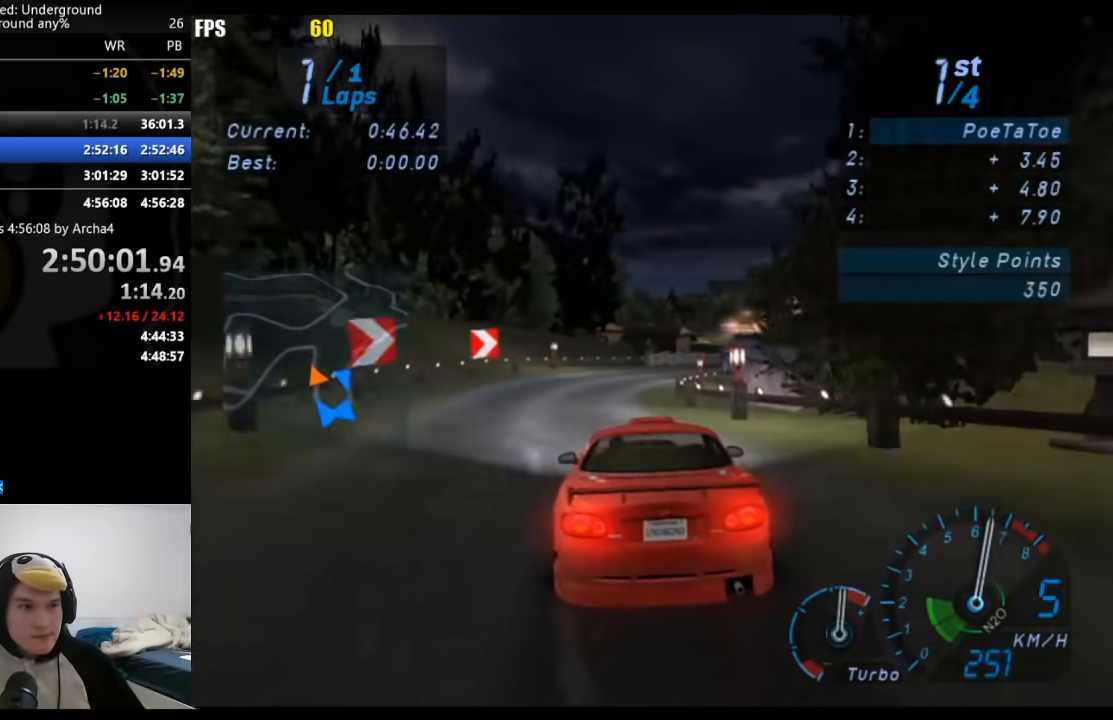
{"buttons": ["R2"], "left_stick": "right", "right_stick": "center", "events": [[117, "left_stick", "right"]]}
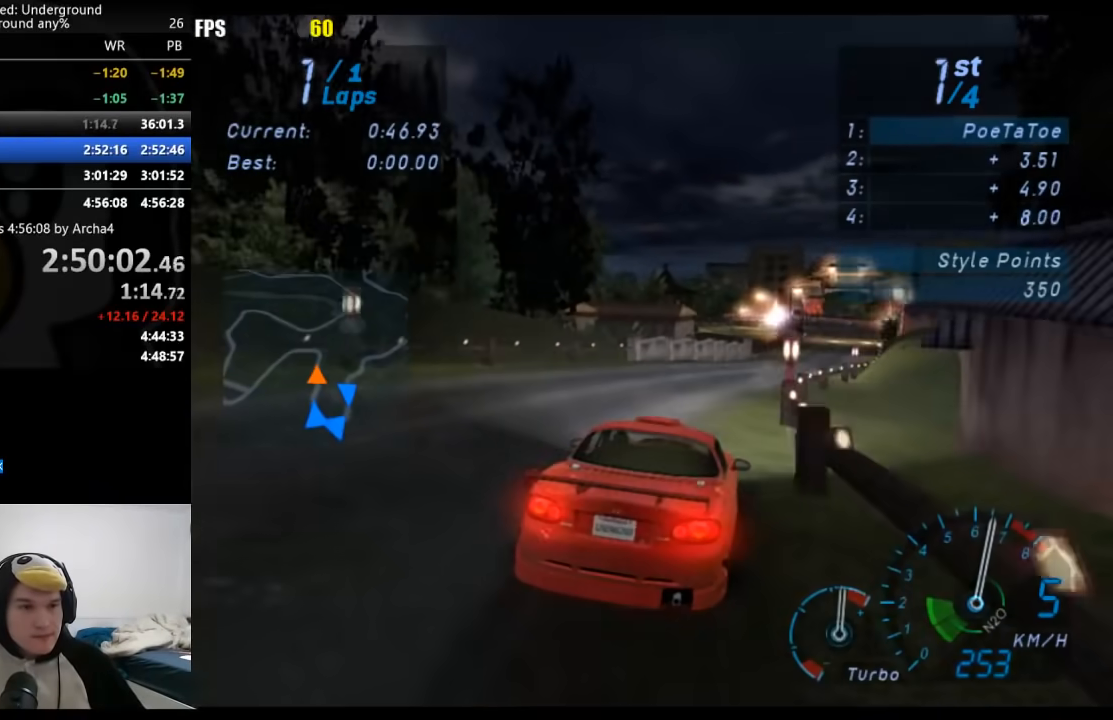
{"buttons": ["R2"], "left_stick": "center", "right_stick": "center", "events": [[433, "left_stick", "center"]]}
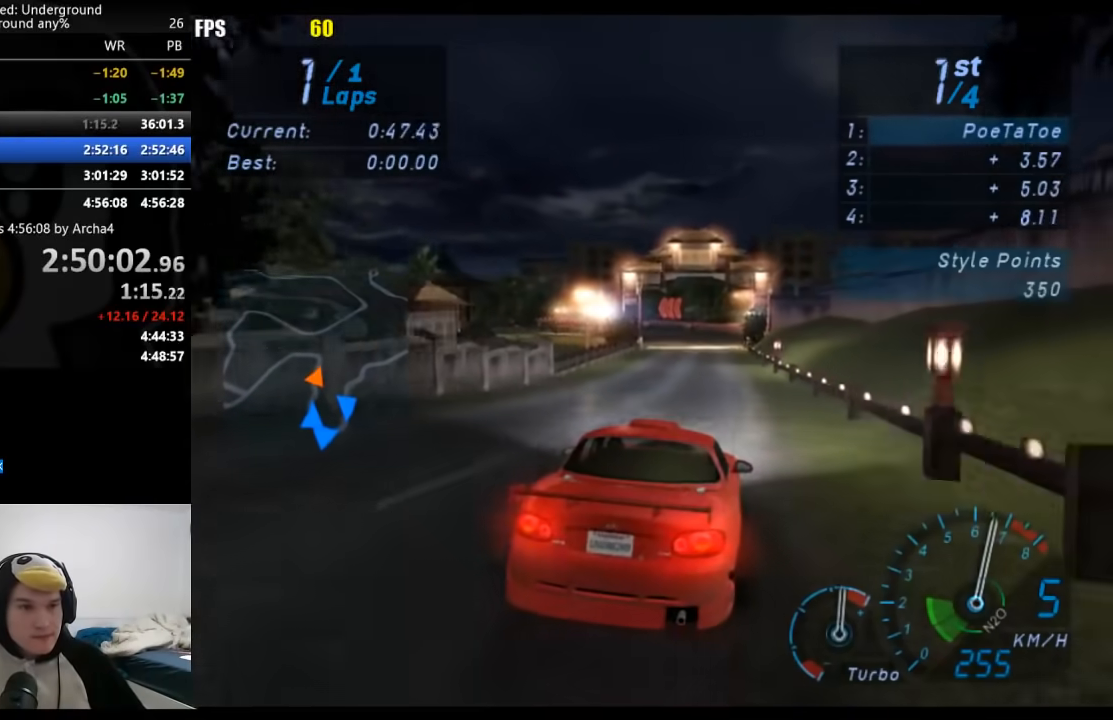
{"buttons": ["L2"], "left_stick": "center", "right_stick": "center", "events": [[133, "L2", "down"], [150, "R2", "up"], [300, "X", "down"], [383, "X", "up"]]}
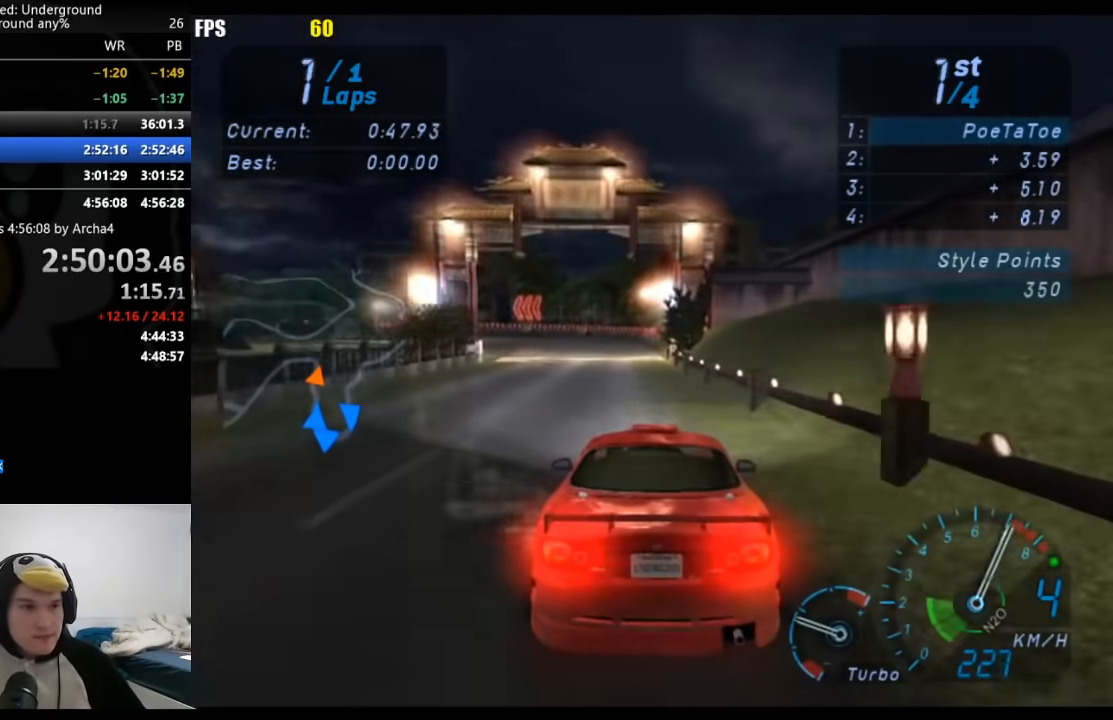
{"buttons": [], "left_stick": "down-left", "right_stick": "center", "events": [[117, "left_stick", "down-left"], [367, "L2", "up"]]}
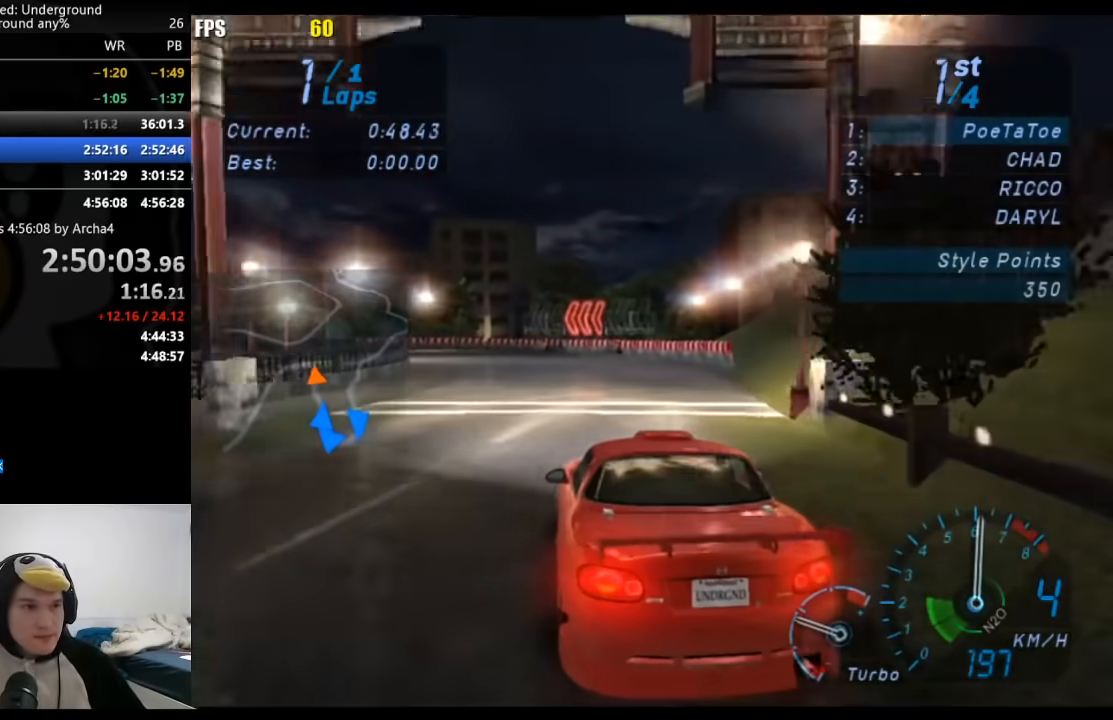
{"buttons": [], "left_stick": "down-left", "right_stick": "center", "events": [[100, "R2", "down"], [483, "R2", "up"]]}
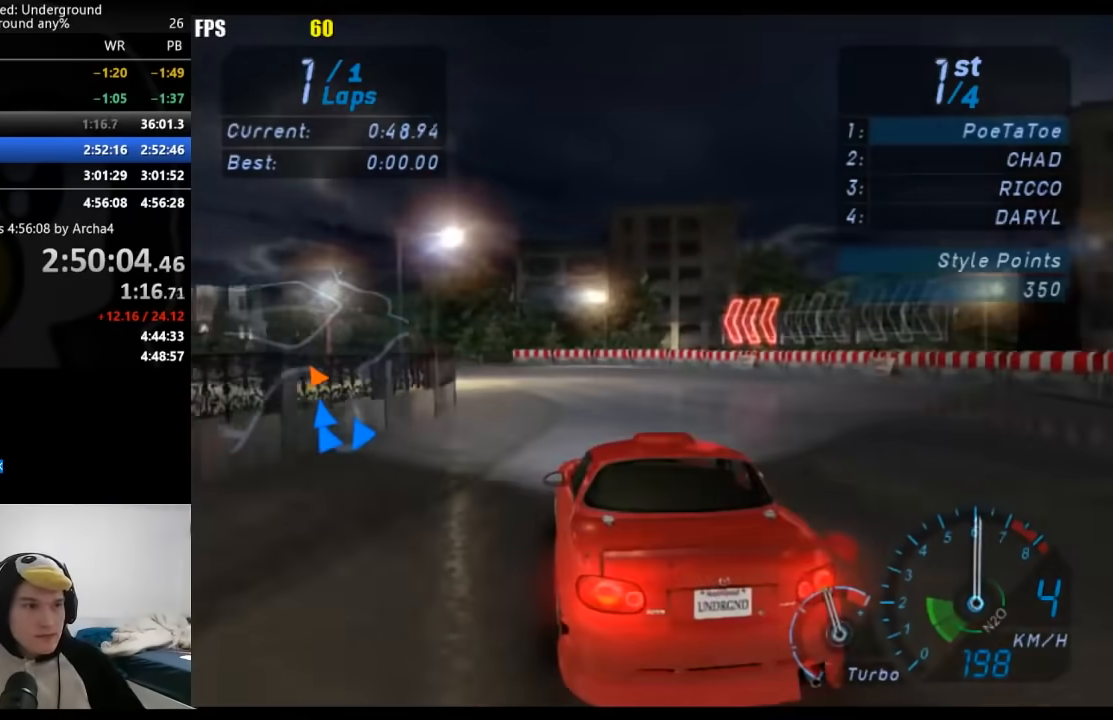
{"buttons": ["R2"], "left_stick": "down-left", "right_stick": "center", "events": [[83, "R2", "down"]]}
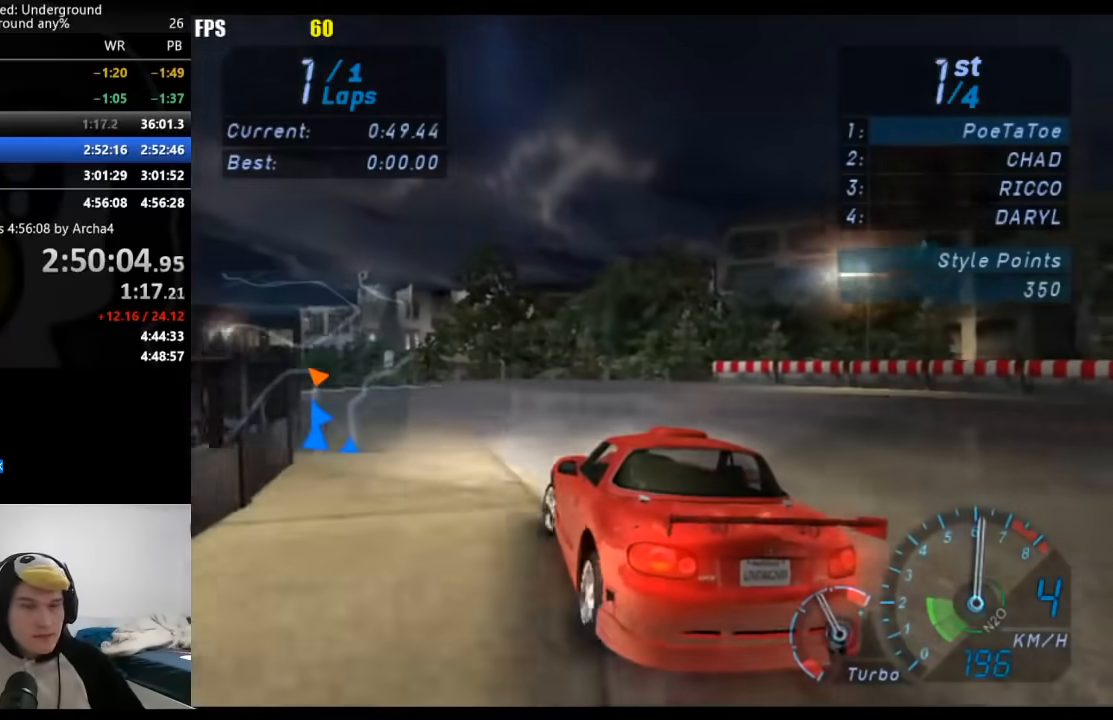
{"buttons": ["R2"], "left_stick": "down-left", "right_stick": "center", "events": []}
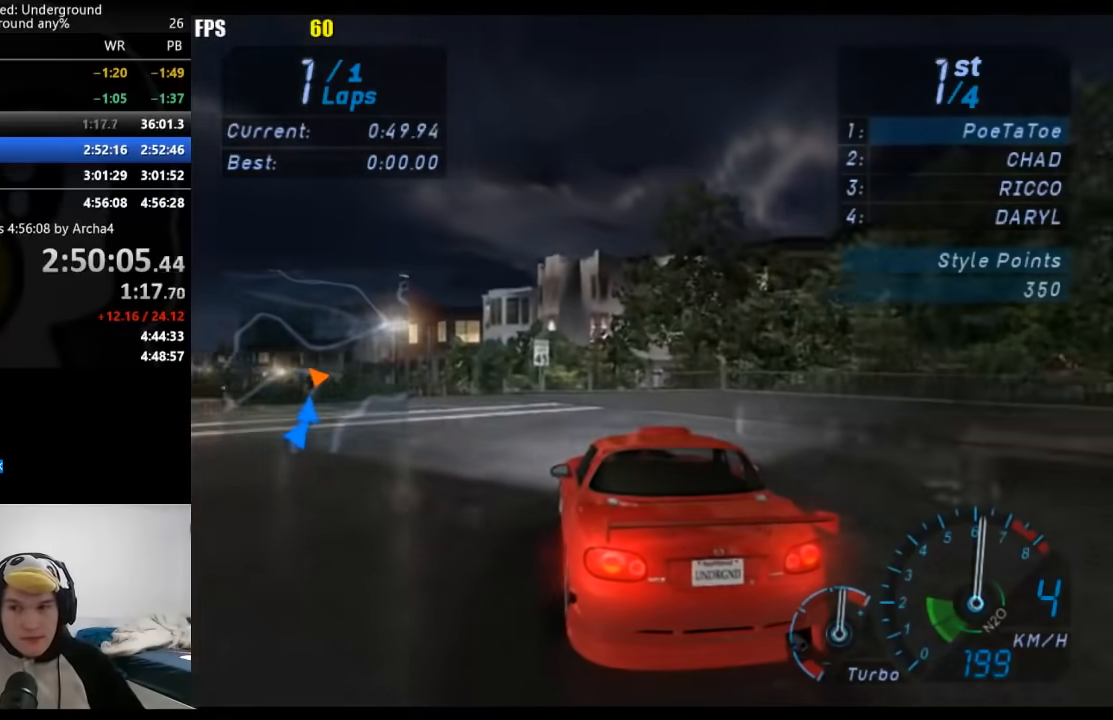
{"buttons": ["R2"], "left_stick": "down-left", "right_stick": "center", "events": []}
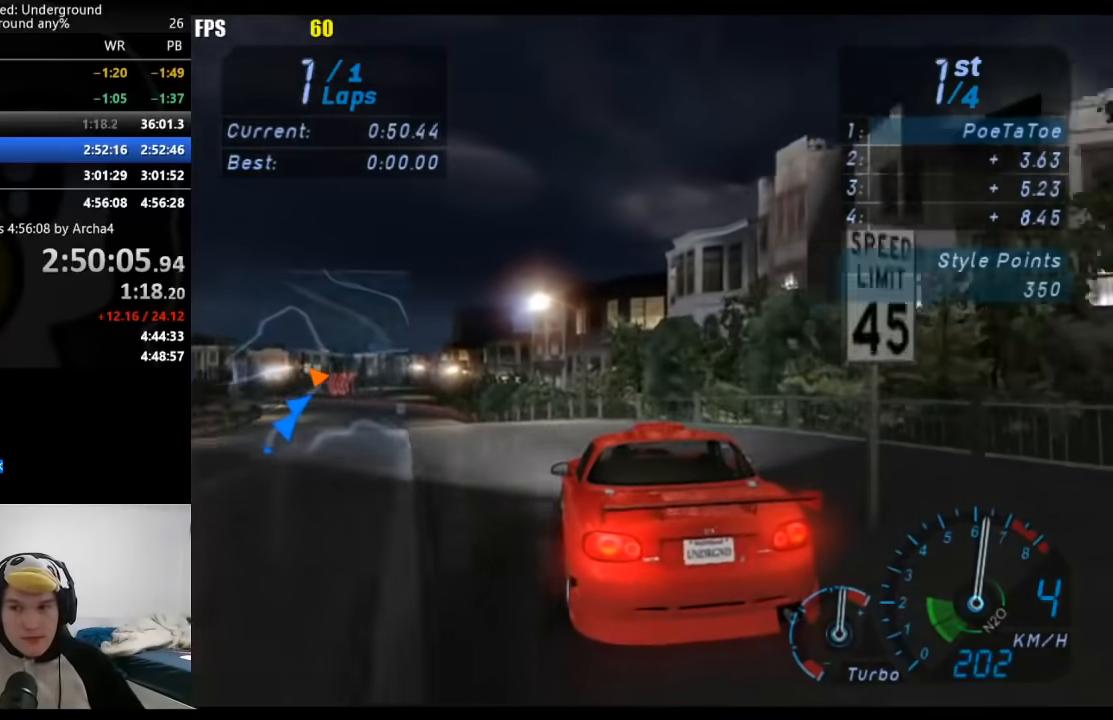
{"buttons": ["R2"], "left_stick": "center", "right_stick": "center", "events": [[400, "left_stick", "center"]]}
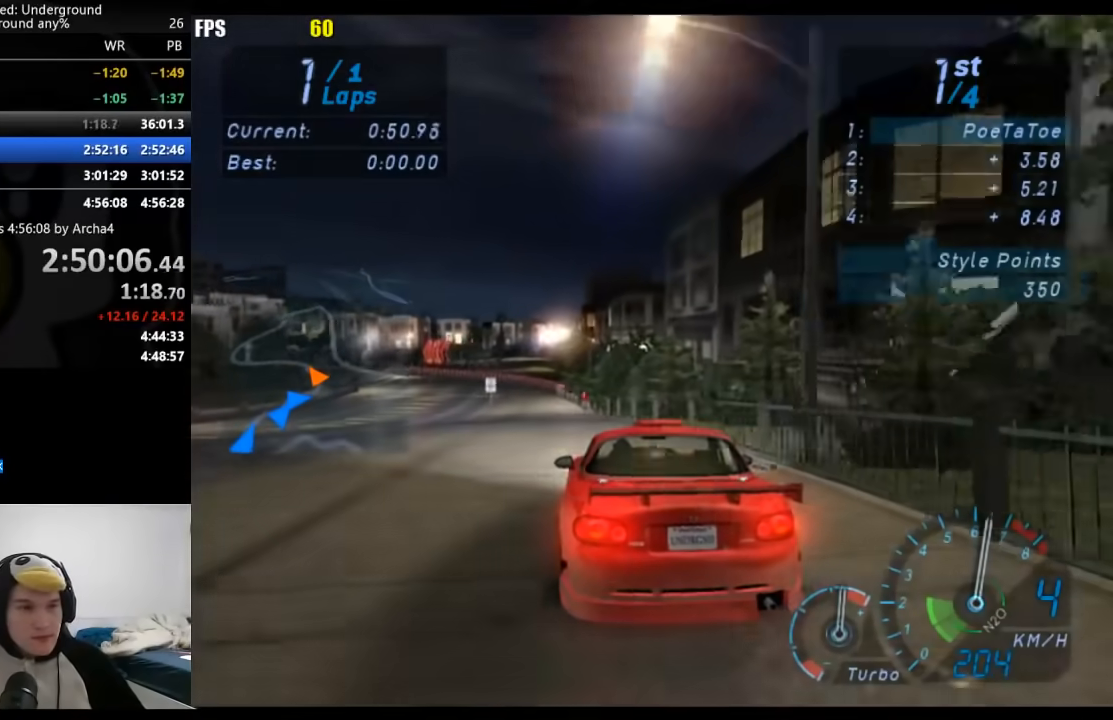
{"buttons": ["R2"], "left_stick": "center", "right_stick": "center", "events": [[50, "left_stick", "down-left"], [217, "left_stick", "center"], [333, "left_stick", "left"], [400, "left_stick", "down-left"], [500, "left_stick", "center"]]}
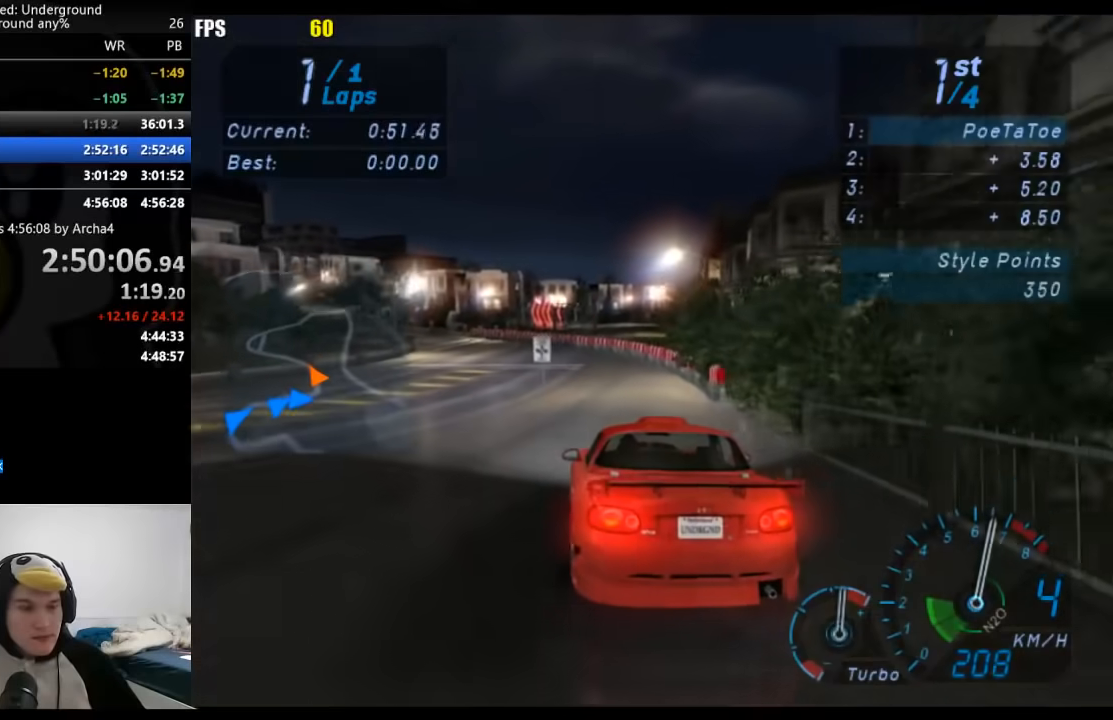
{"buttons": ["R2"], "left_stick": "down-left", "right_stick": "center", "events": [[117, "left_stick", "down-left"], [267, "left_stick", "center"], [350, "left_stick", "down-left"]]}
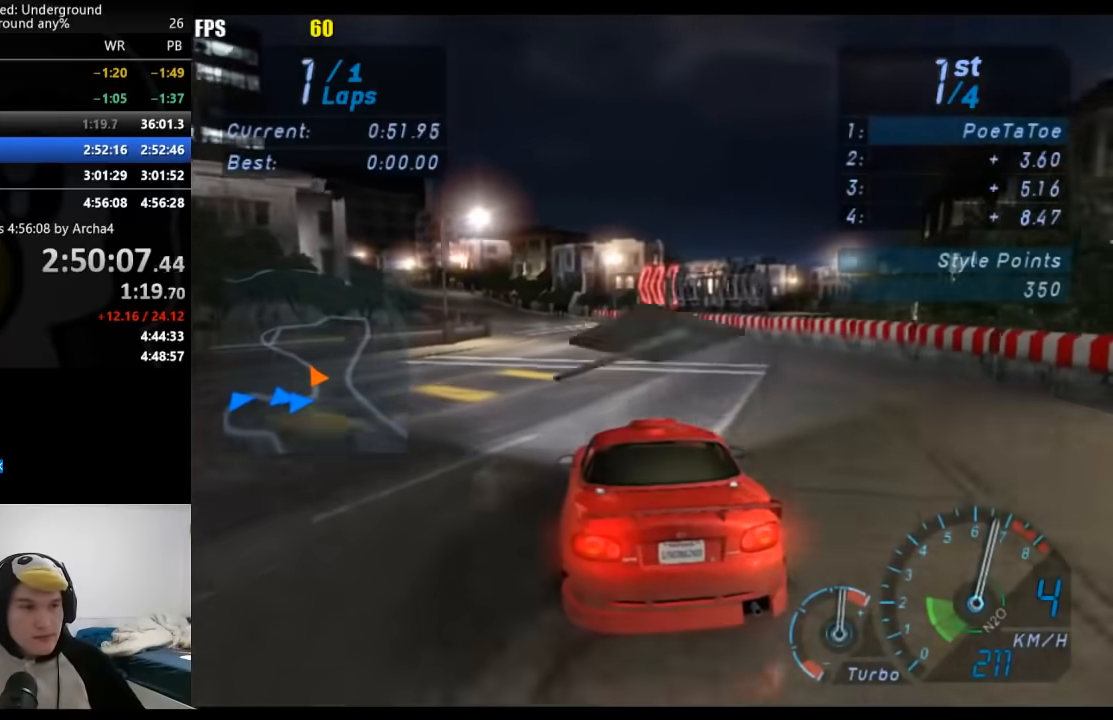
{"buttons": ["R2"], "left_stick": "center", "right_stick": "center", "events": [[17, "left_stick", "center"], [217, "left_stick", "down-left"], [467, "left_stick", "center"]]}
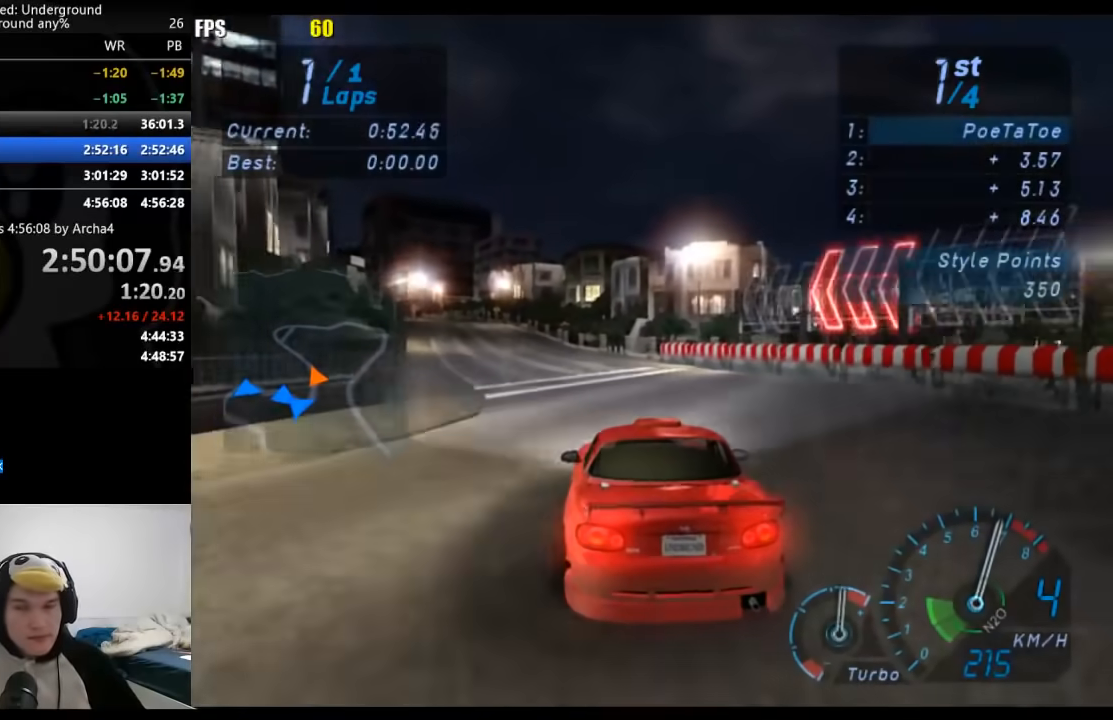
{"buttons": ["R2"], "left_stick": "down-left", "right_stick": "center", "events": [[100, "left_stick", "down-left"], [233, "left_stick", "center"], [367, "left_stick", "down-left"]]}
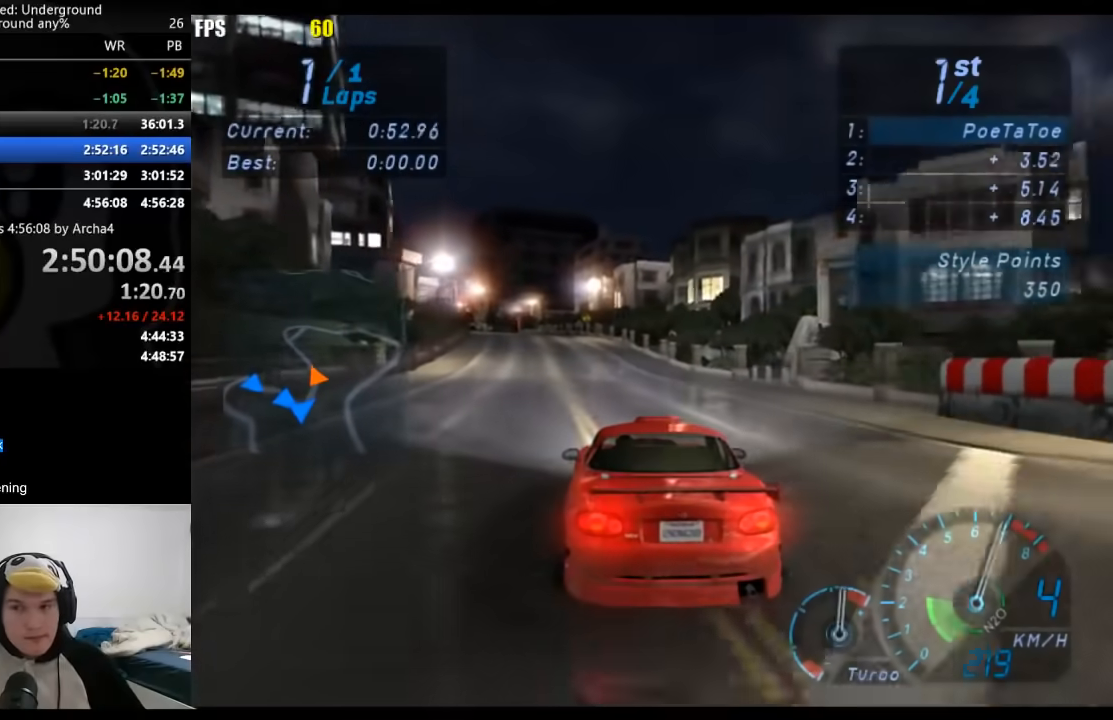
{"buttons": ["R2"], "left_stick": "center", "right_stick": "center", "events": [[33, "left_stick", "center"], [133, "left_stick", "down-left"], [267, "left_stick", "center"]]}
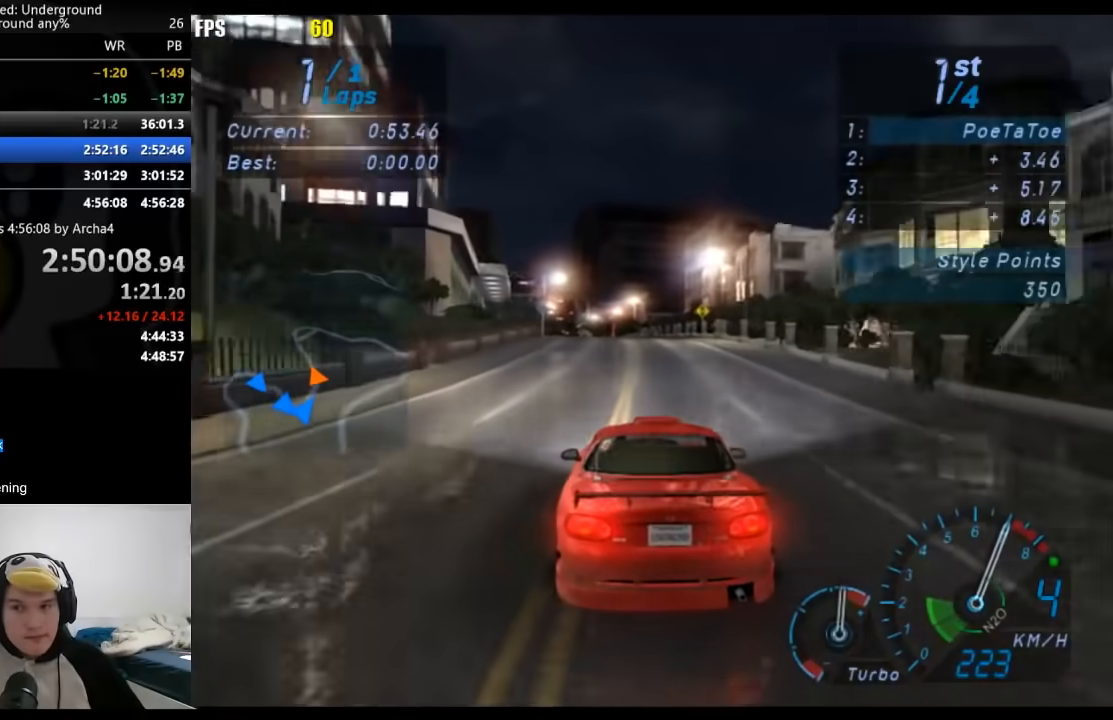
{"buttons": ["R2"], "left_stick": "center", "right_stick": "center", "events": []}
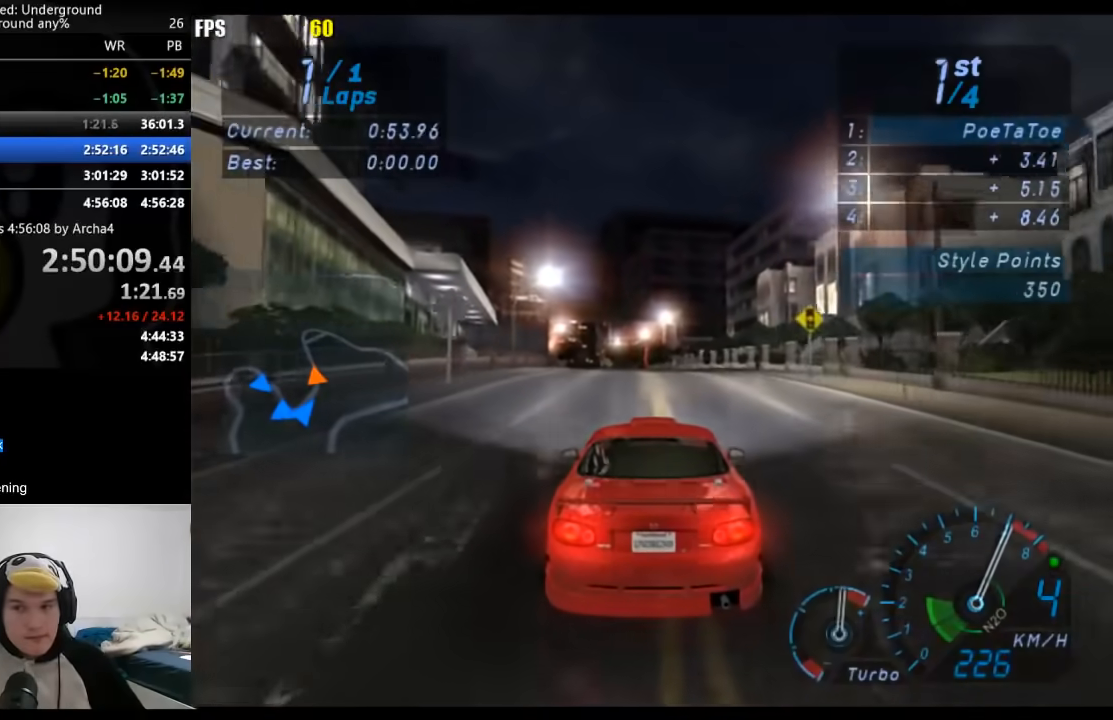
{"buttons": ["R2"], "left_stick": "center", "right_stick": "center", "events": []}
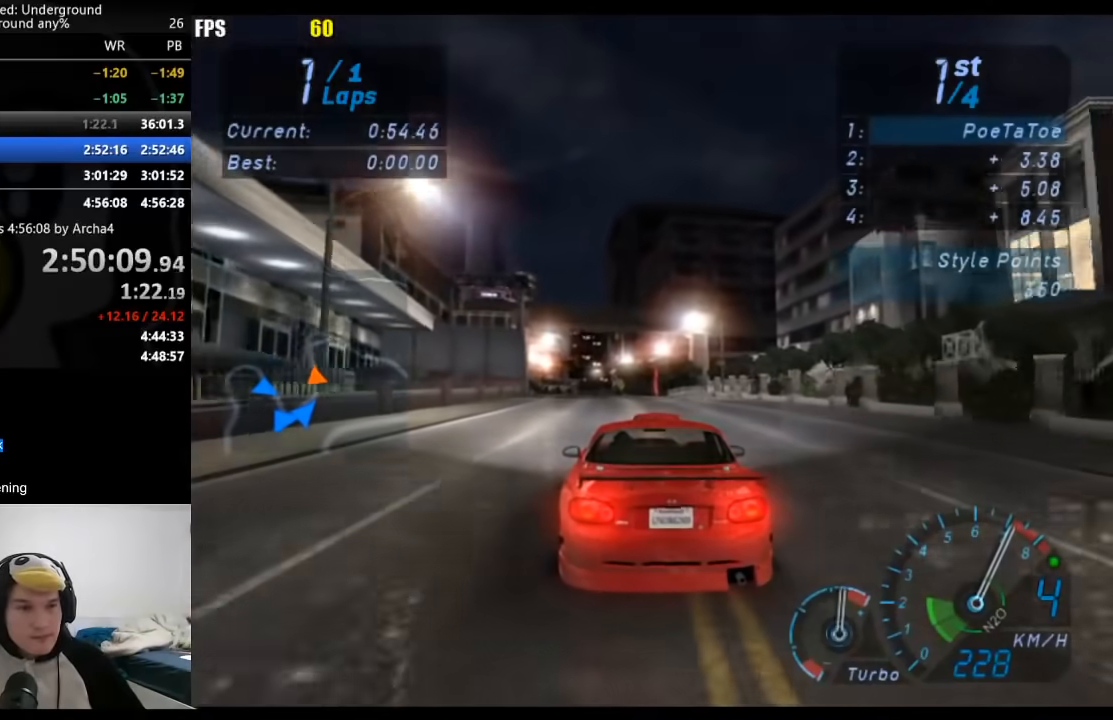
{"buttons": ["R2"], "left_stick": "center", "right_stick": "center", "events": [[17, "left_stick", "down-left"], [167, "left_stick", "center"]]}
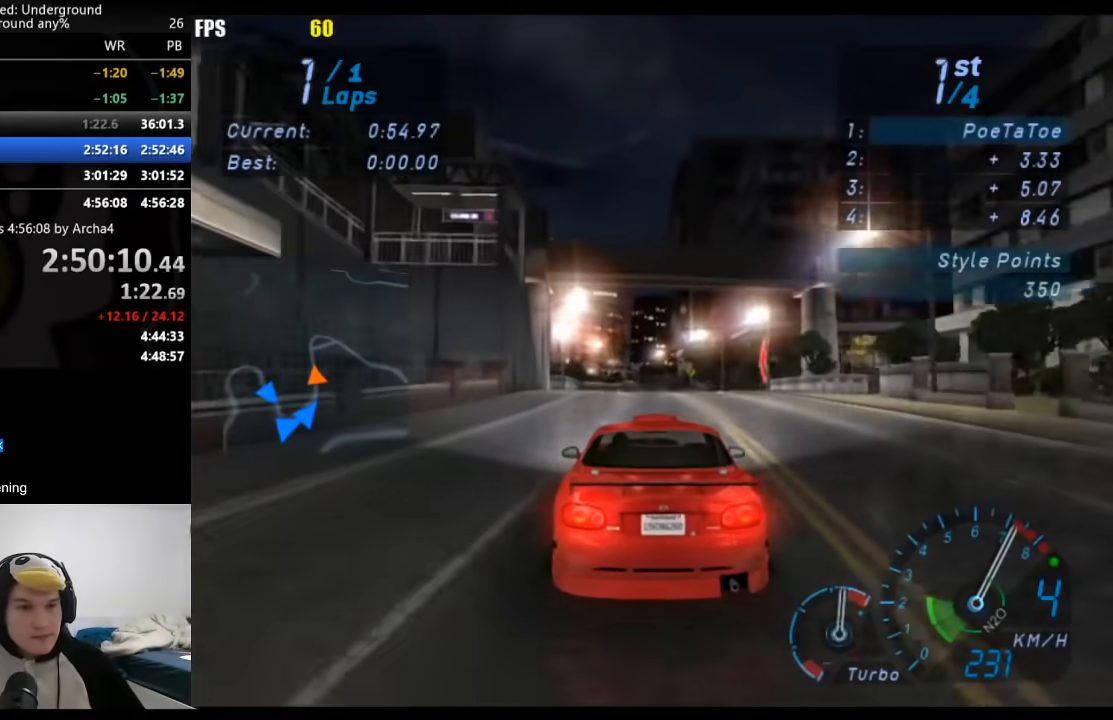
{"buttons": ["R2"], "left_stick": "center", "right_stick": "center", "events": [[317, "B", "down"], [417, "B", "up"]]}
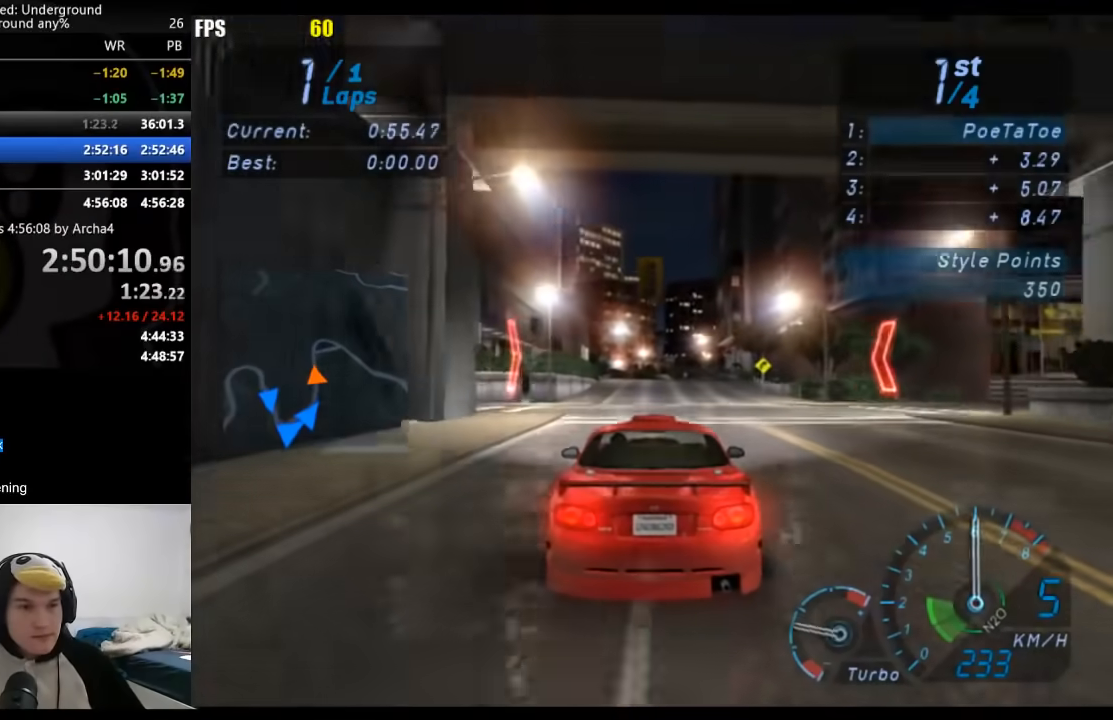
{"buttons": ["R2"], "left_stick": "center", "right_stick": "center", "events": [[217, "left_stick", "down-left"], [333, "left_stick", "center"]]}
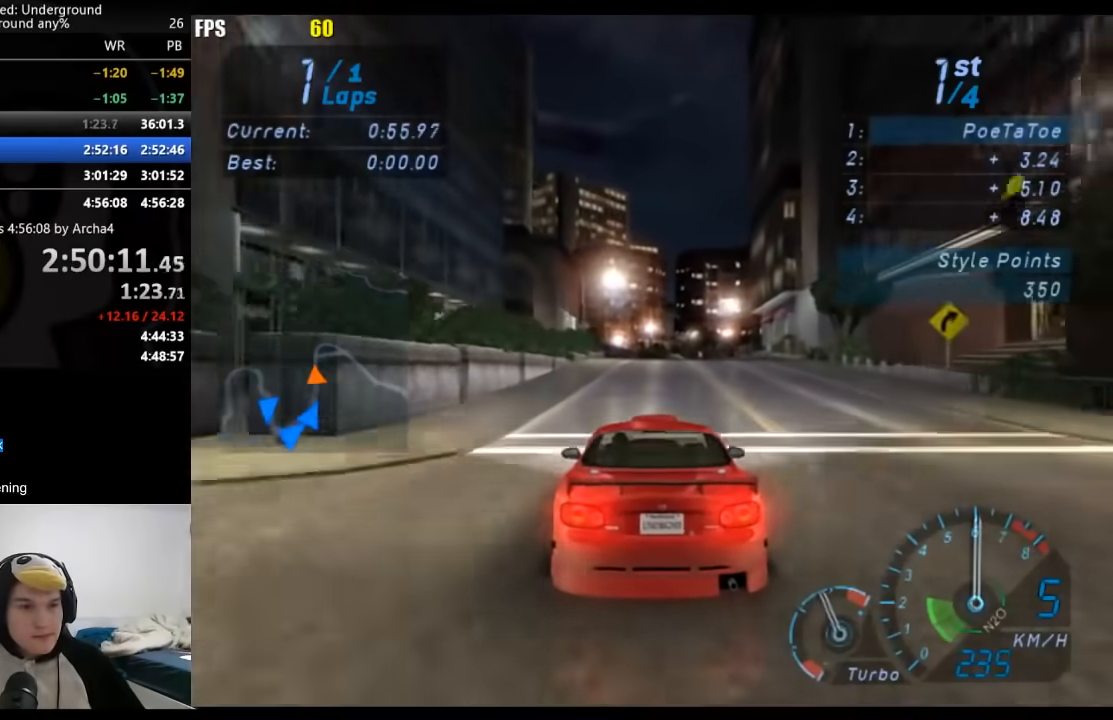
{"buttons": ["R2"], "left_stick": "center", "right_stick": "center", "events": []}
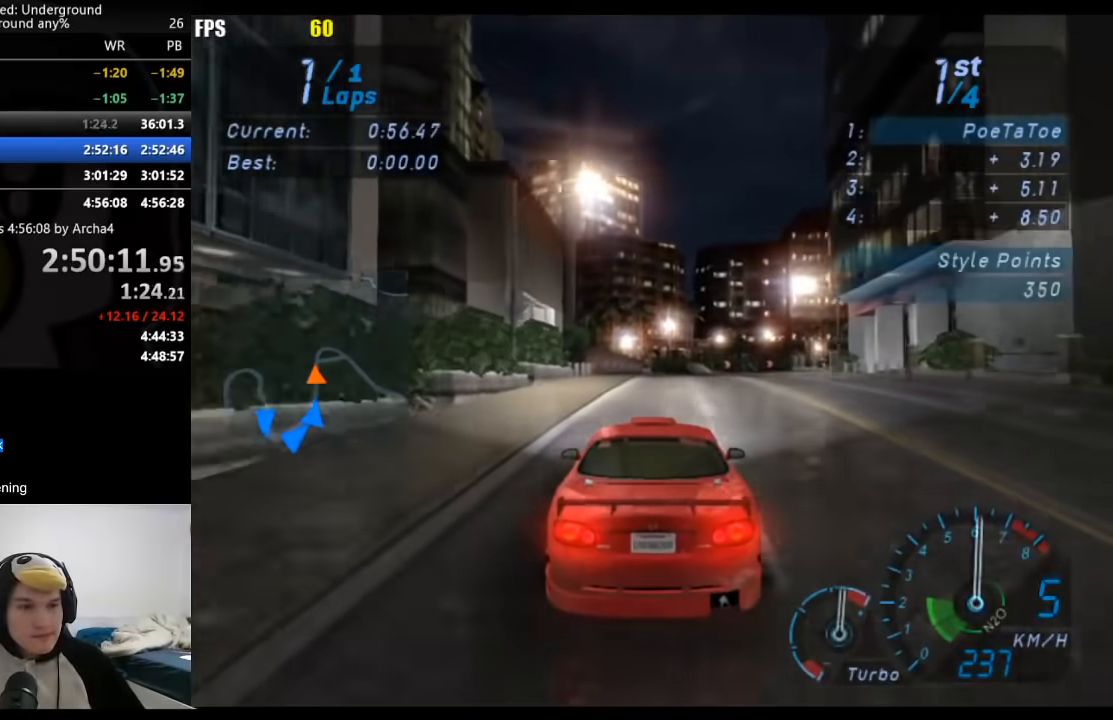
{"buttons": ["R2"], "left_stick": "center", "right_stick": "center", "events": []}
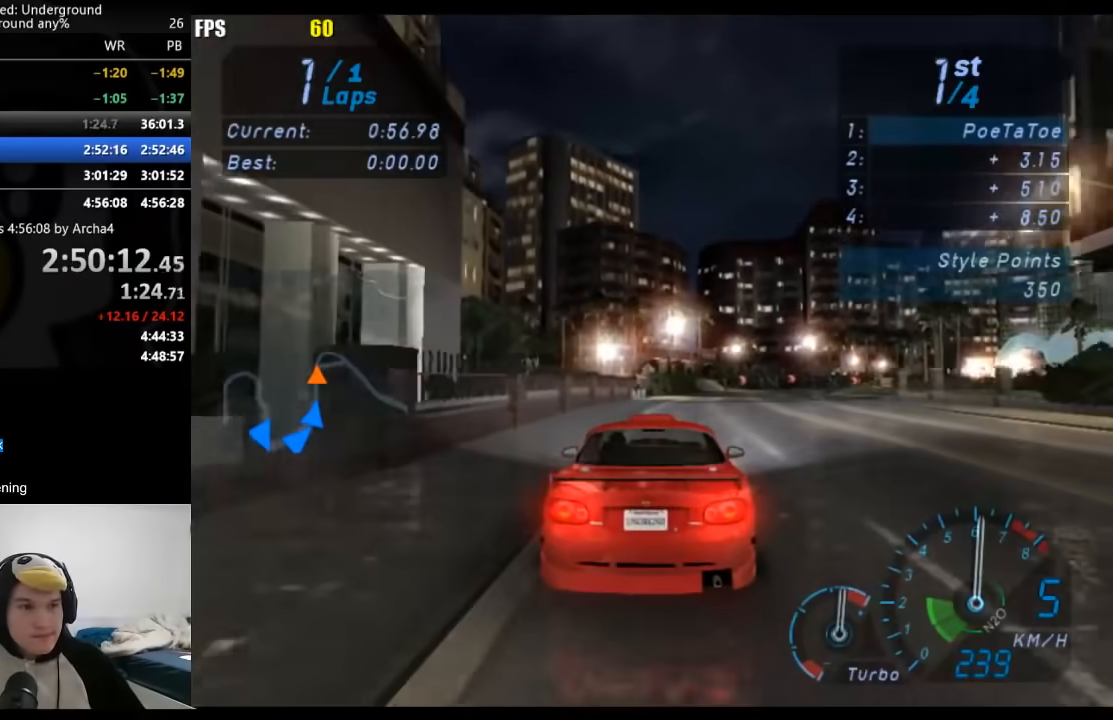
{"buttons": ["R2"], "left_stick": "right", "right_stick": "center", "events": [[467, "left_stick", "right"]]}
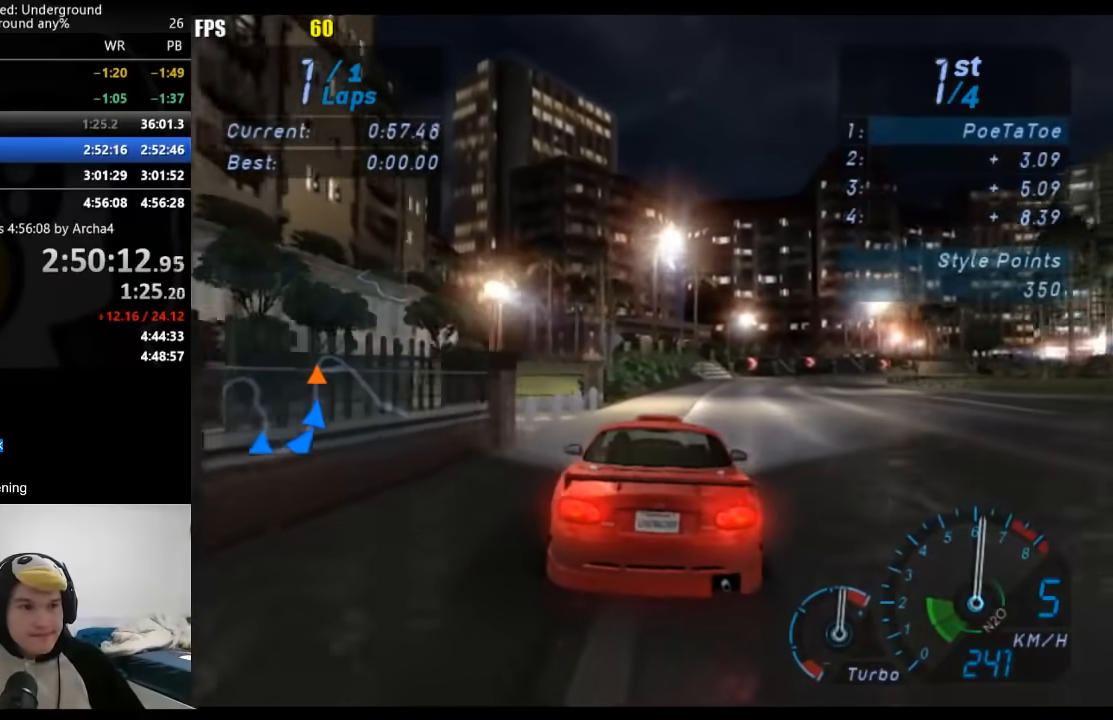
{"buttons": [], "left_stick": "right", "right_stick": "center", "events": [[100, "left_stick", "center"], [217, "left_stick", "right"], [333, "left_stick", "center"], [400, "left_stick", "right"], [450, "R2", "up"]]}
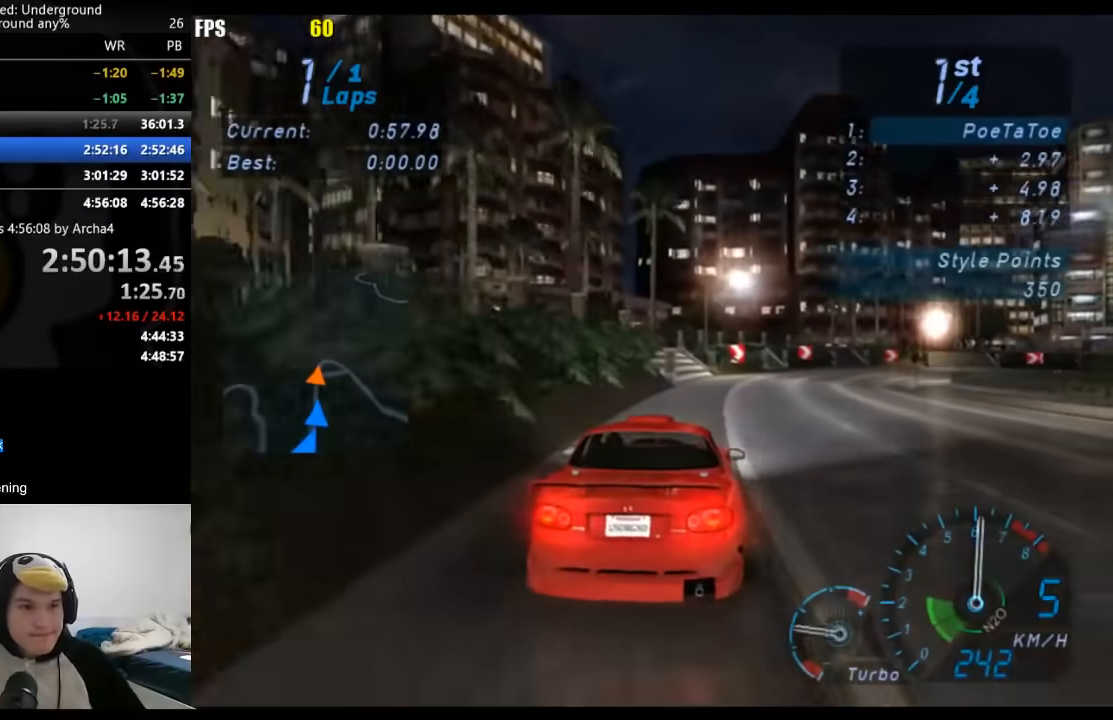
{"buttons": [], "left_stick": "right", "right_stick": "center", "events": []}
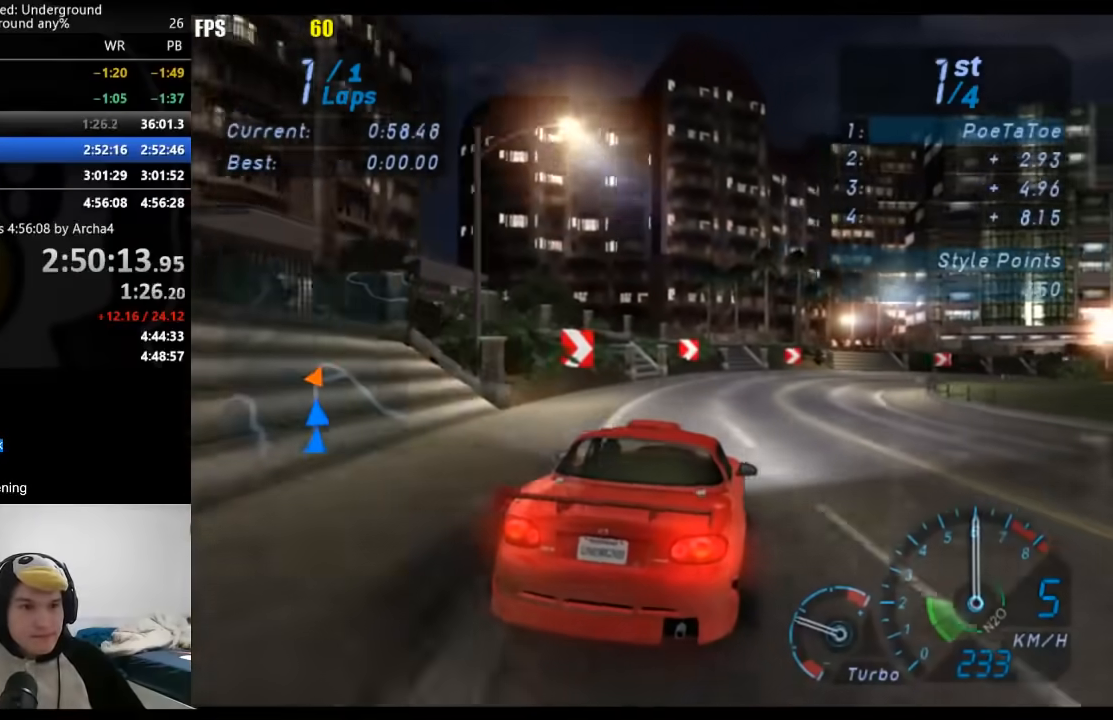
{"buttons": ["R2"], "left_stick": "right", "right_stick": "center", "events": [[100, "R2", "down"], [233, "left_stick", "up-right"], [417, "left_stick", "right"]]}
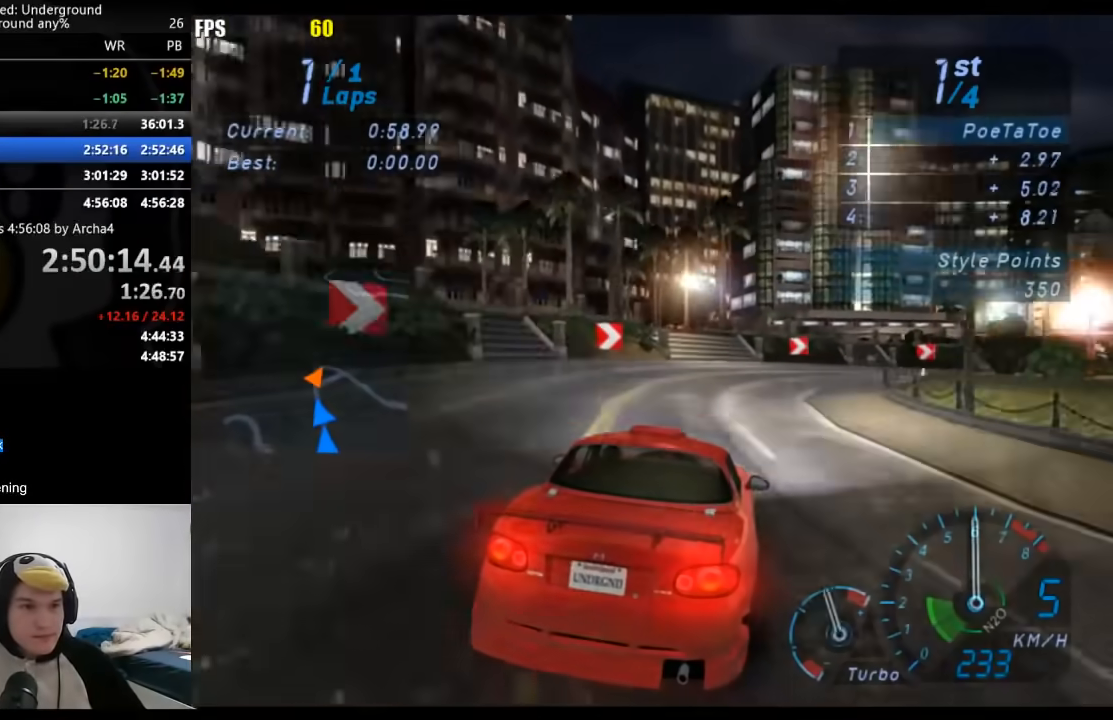
{"buttons": ["R2"], "left_stick": "right", "right_stick": "center", "events": []}
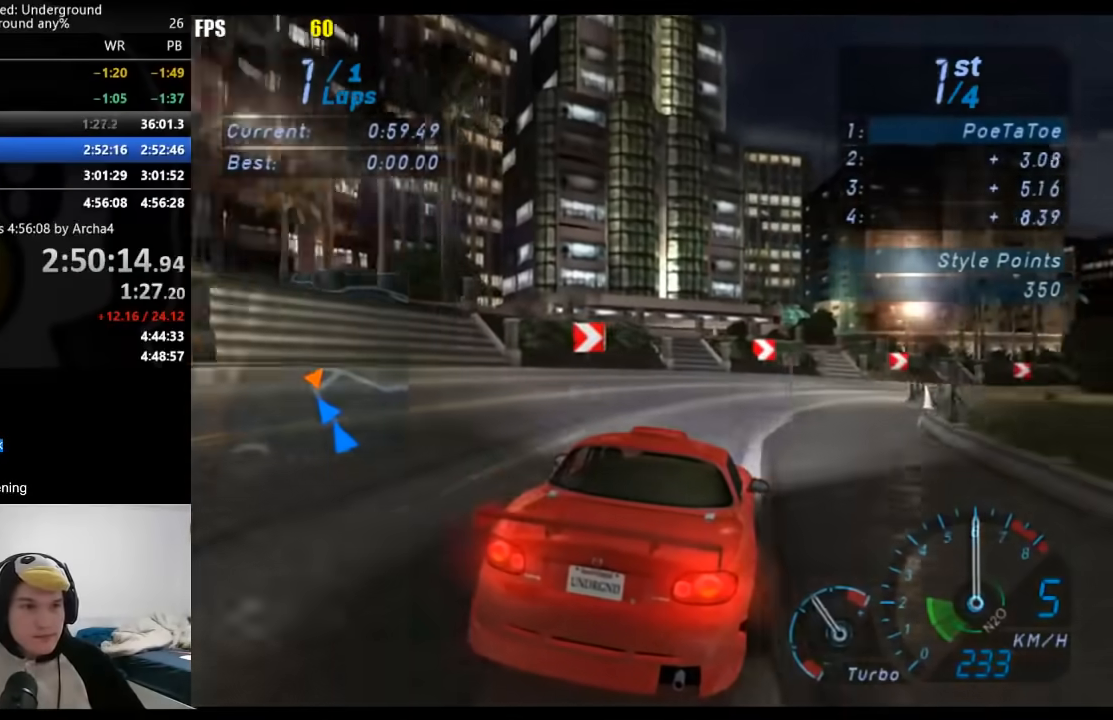
{"buttons": ["R2"], "left_stick": "right", "right_stick": "center", "events": []}
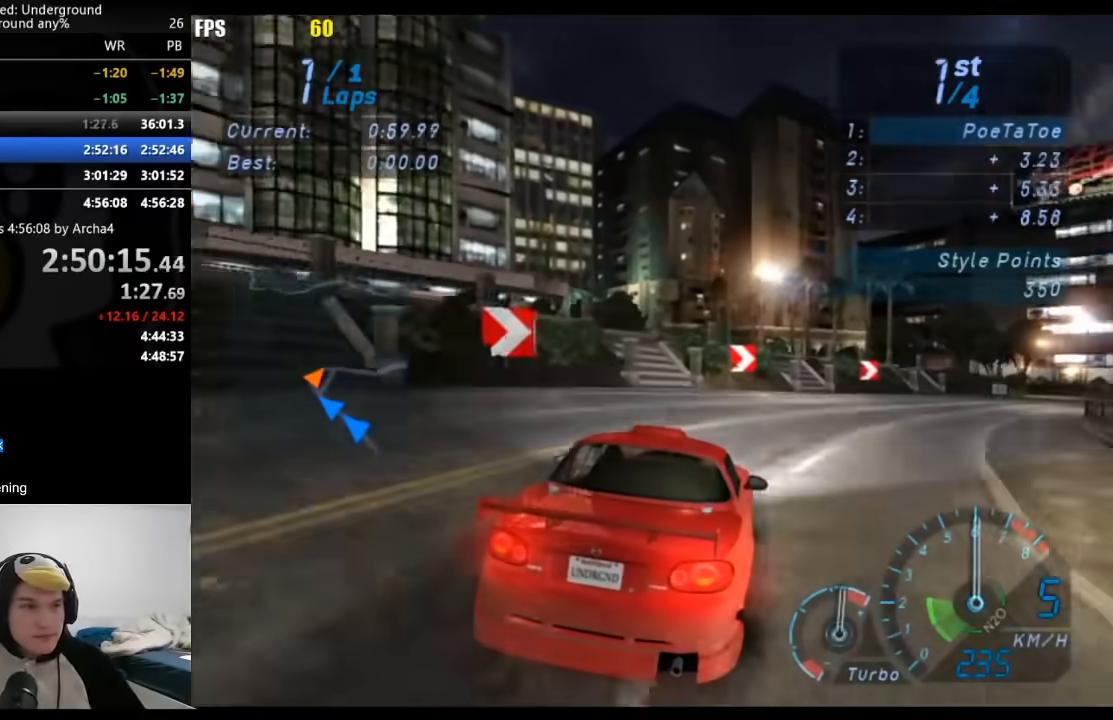
{"buttons": ["R2"], "left_stick": "right", "right_stick": "center", "events": []}
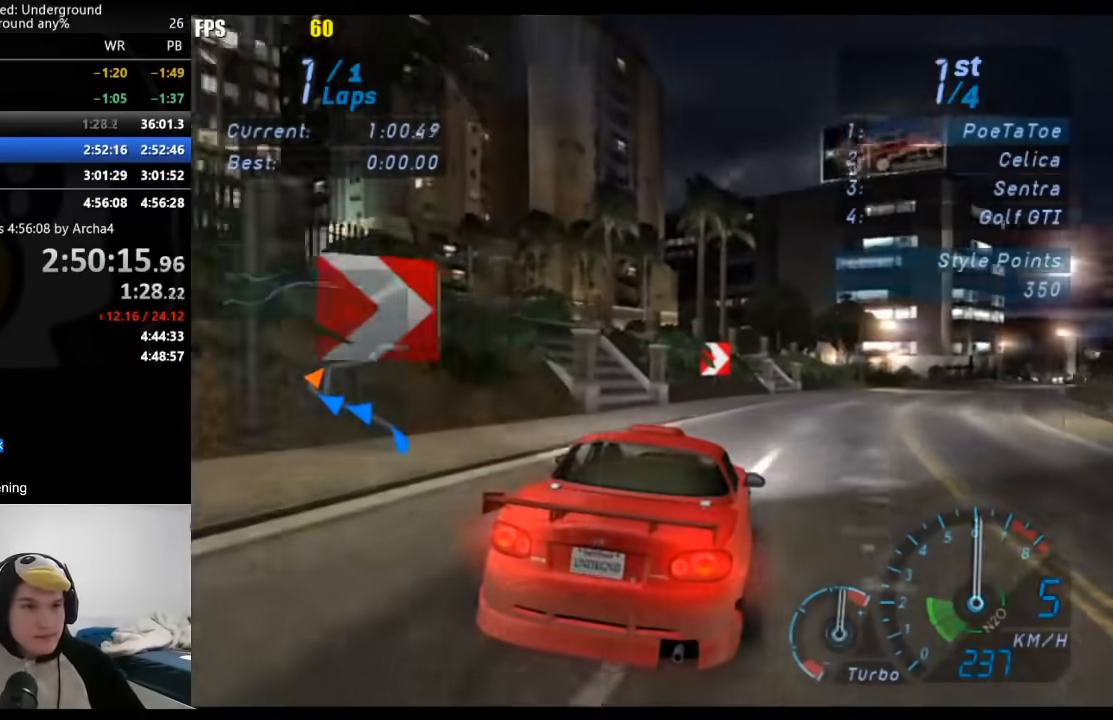
{"buttons": ["R2"], "left_stick": "right", "right_stick": "center", "events": [[317, "left_stick", "center"], [467, "left_stick", "right"]]}